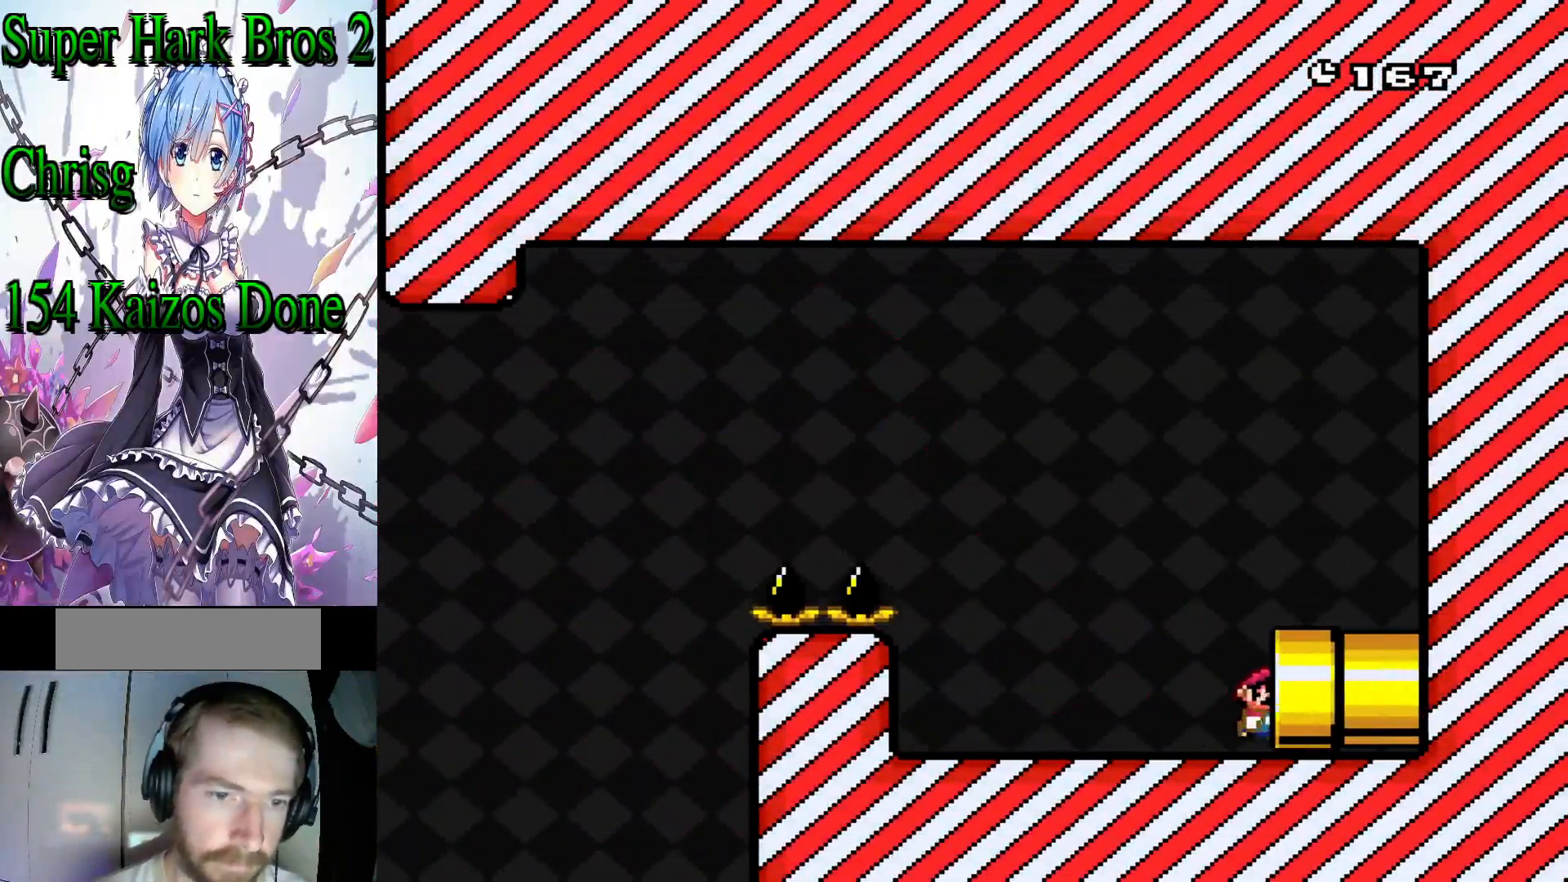
Gameplay with a controller (Nintendo layout); each line is a JSON object with the inputs held at the frame after it. "events" lists button and stick changes between this image and that frame as [ms after this image, input, new state], when the widget could be followed in between. Not read: L3 R3.
{"buttons": [], "events": [[50, "DPAD_RIGHT", "up"], [117, "Y", "up"]]}
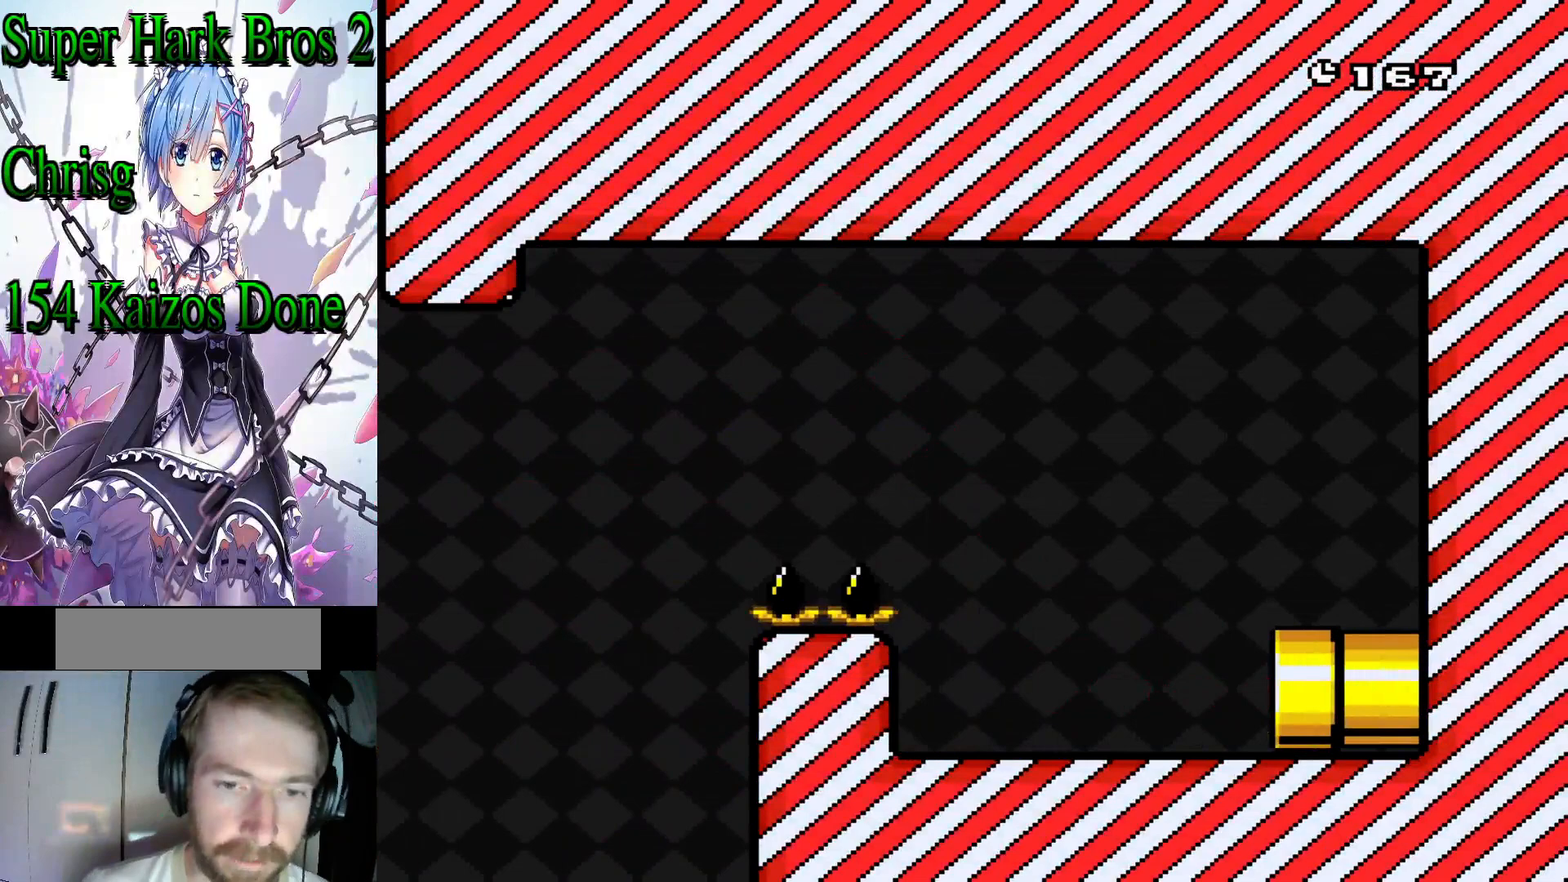
{"buttons": [], "events": []}
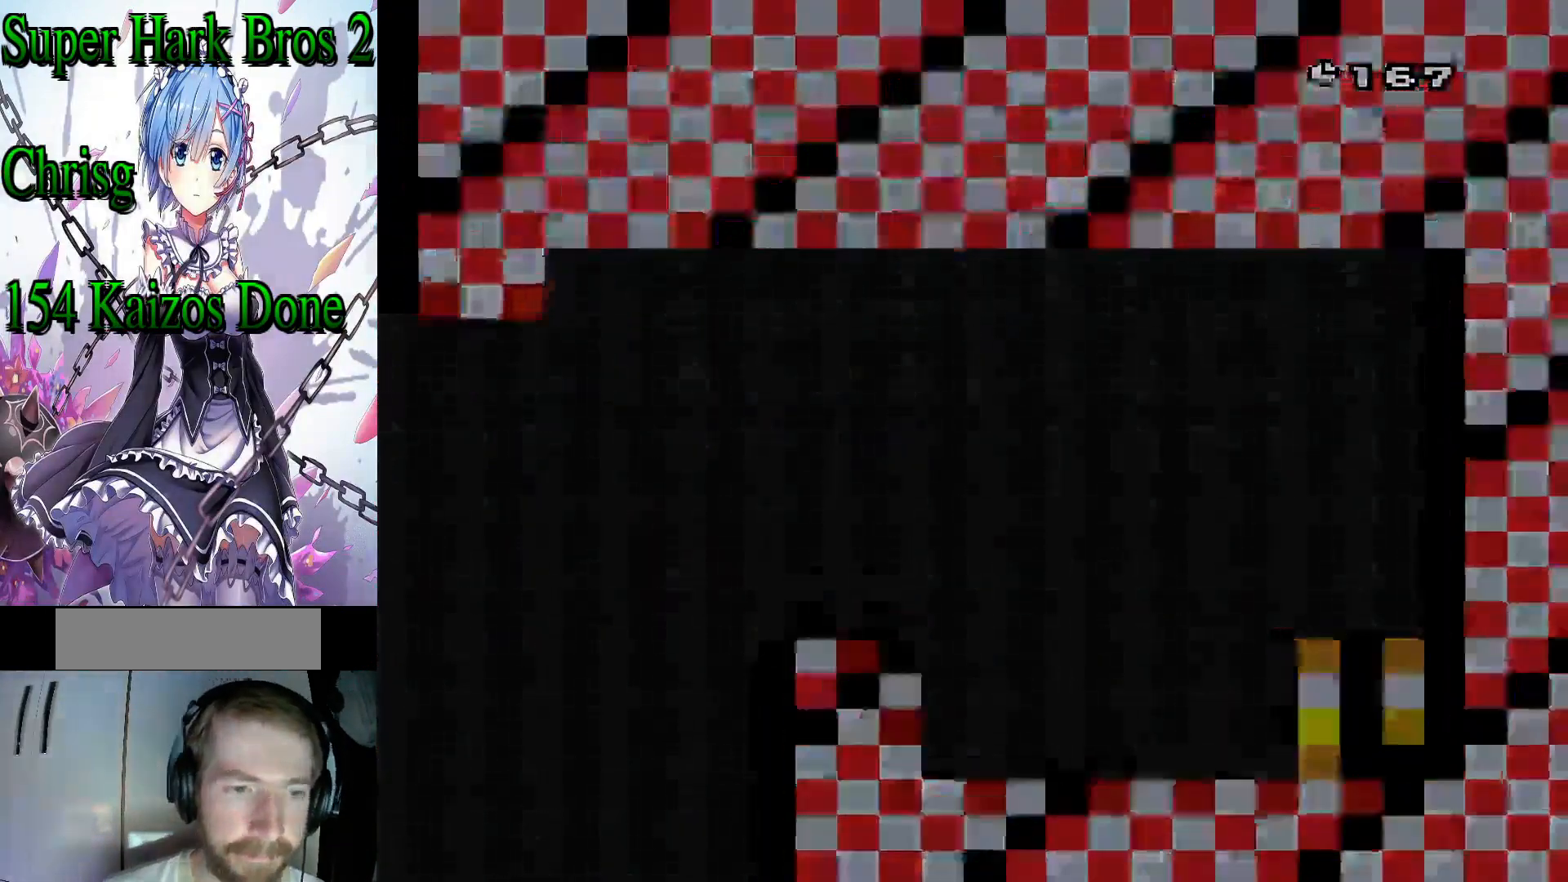
{"buttons": [], "events": []}
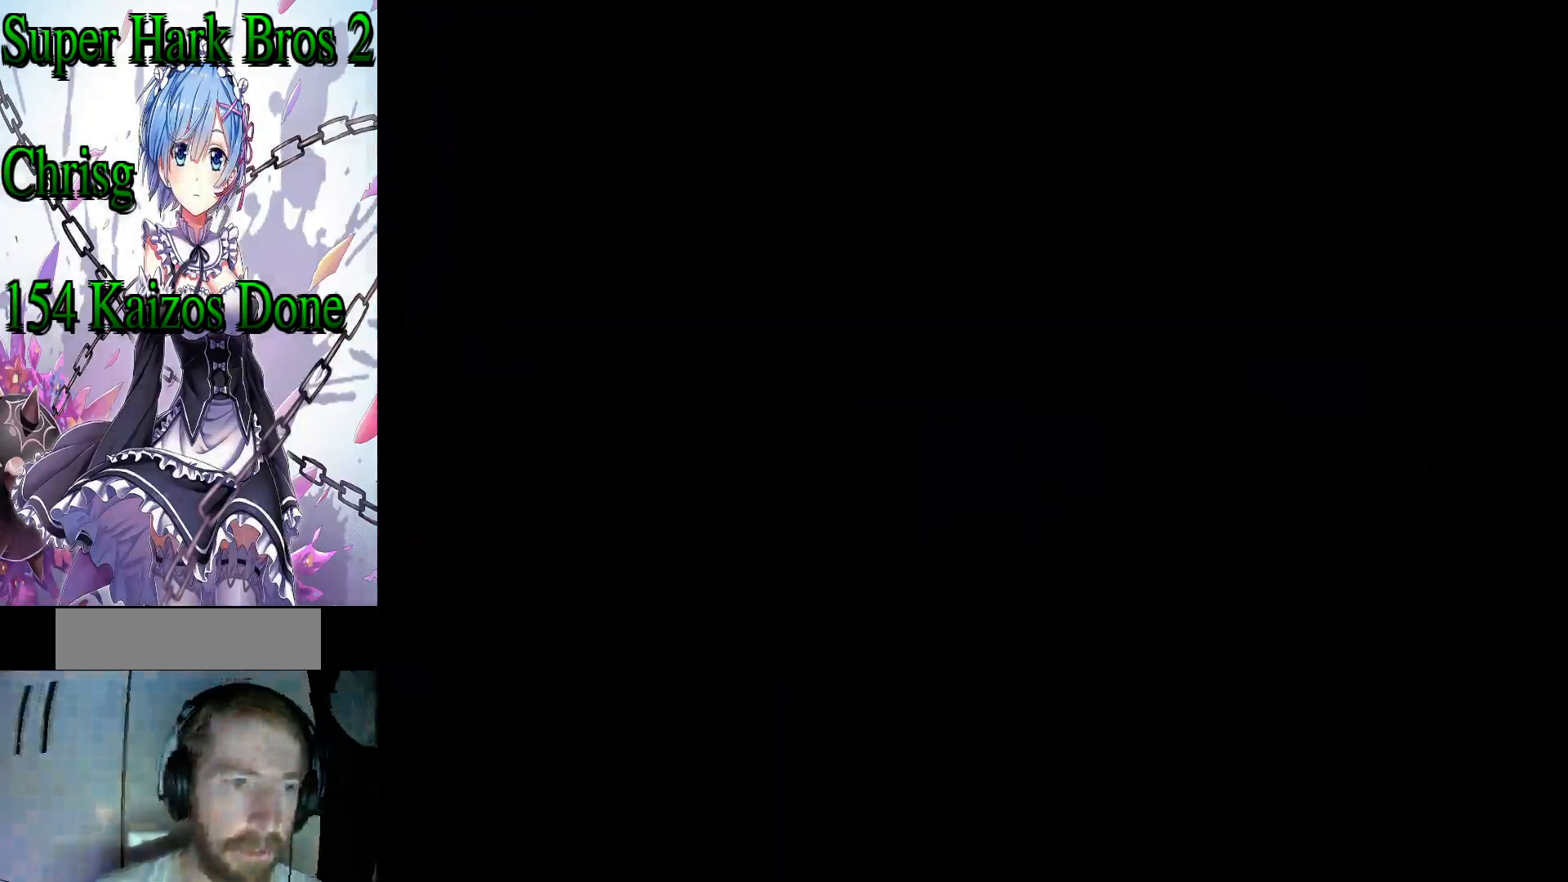
{"buttons": [], "events": []}
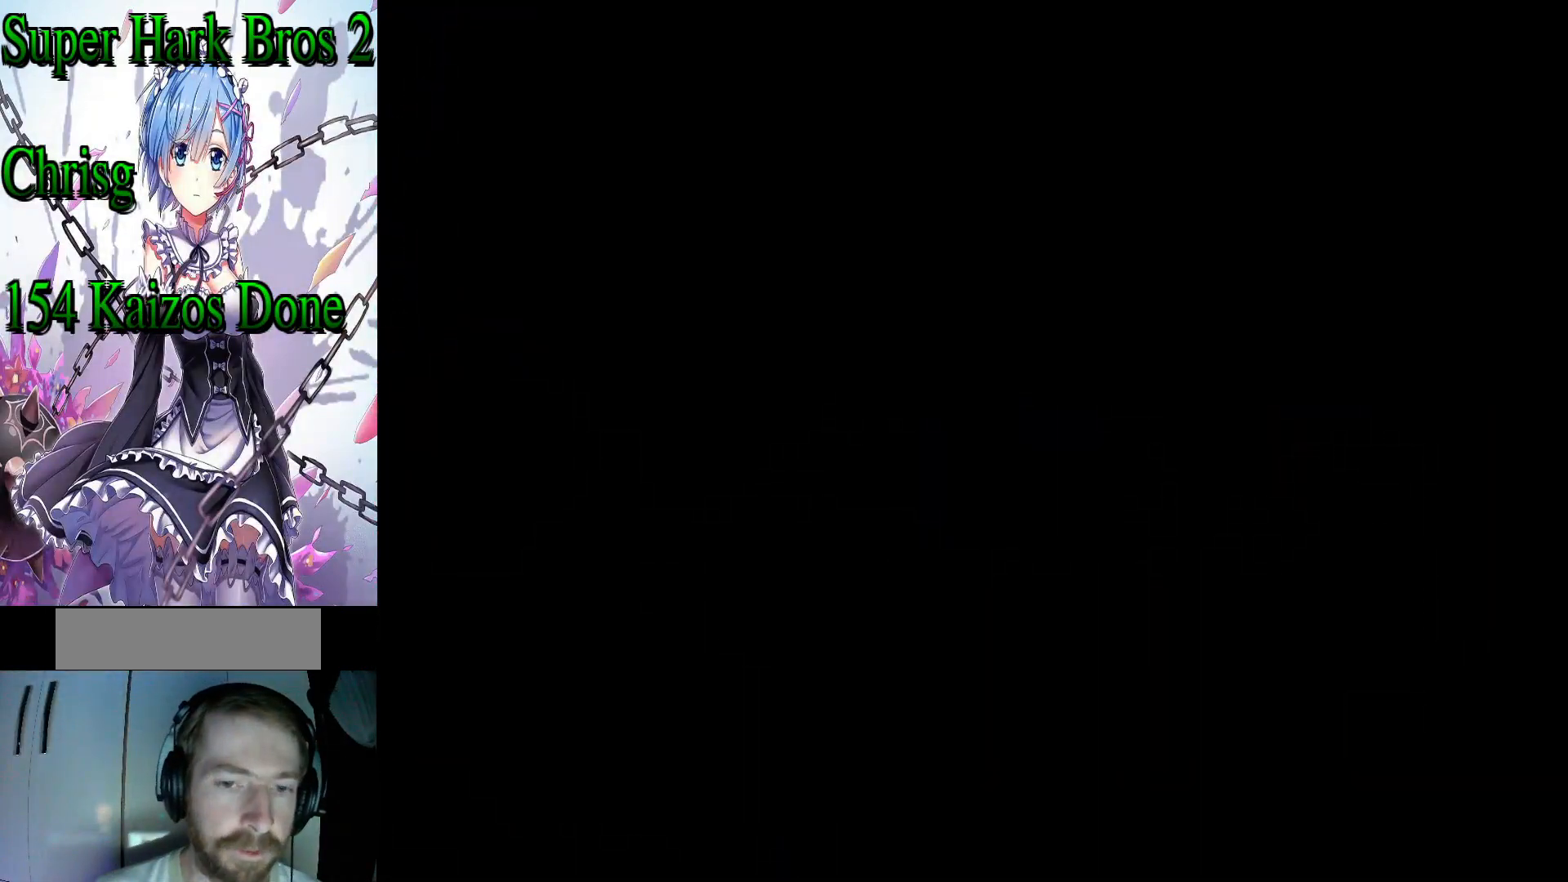
{"buttons": ["Y"], "events": [[150, "Y", "down"]]}
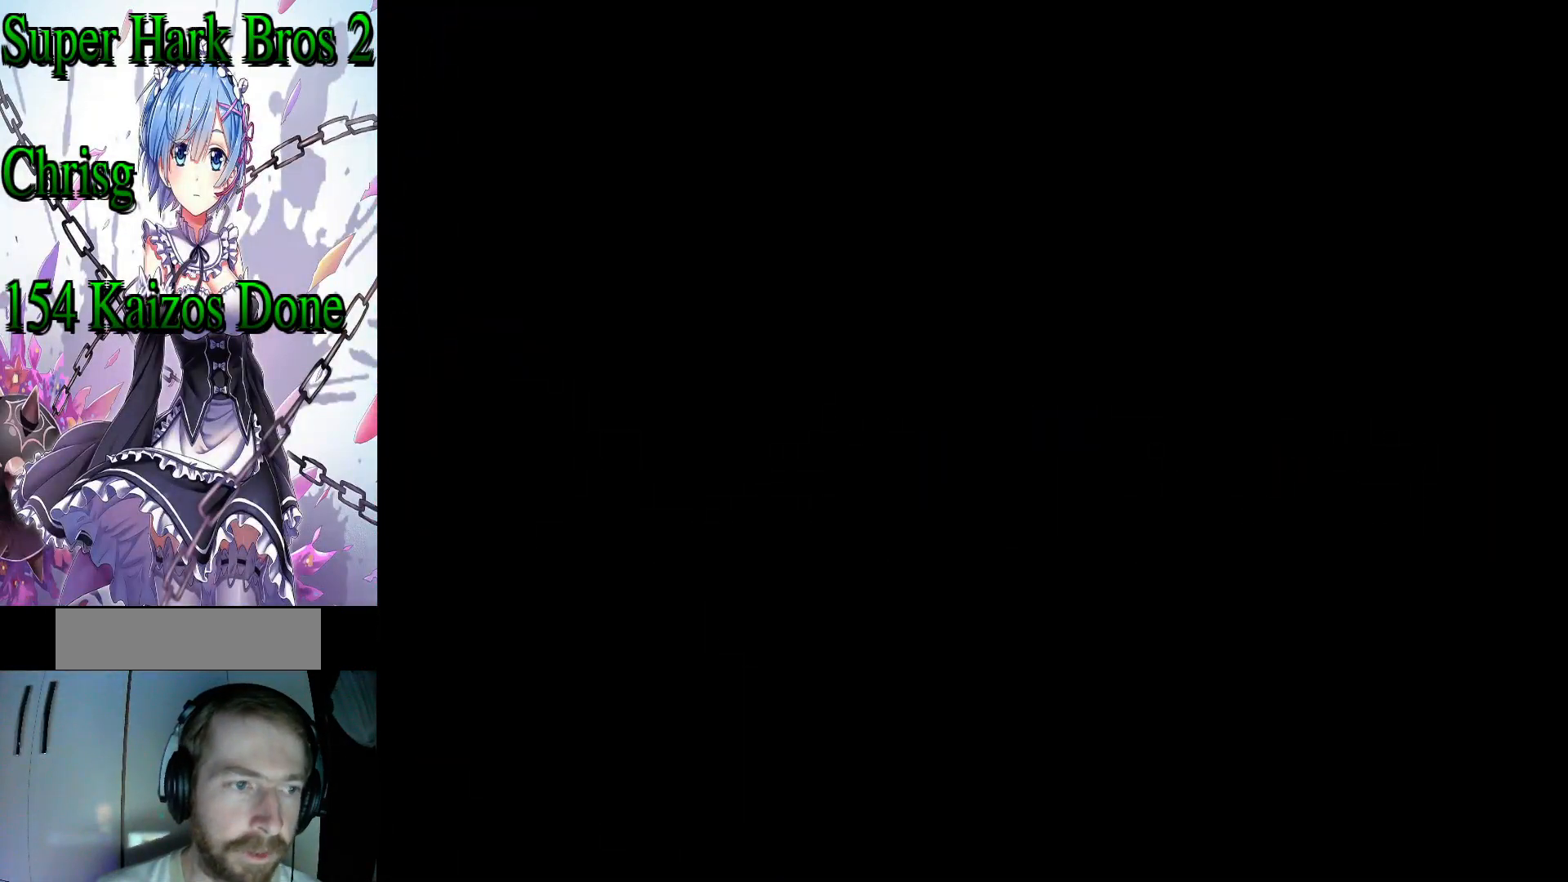
{"buttons": ["Y"], "events": []}
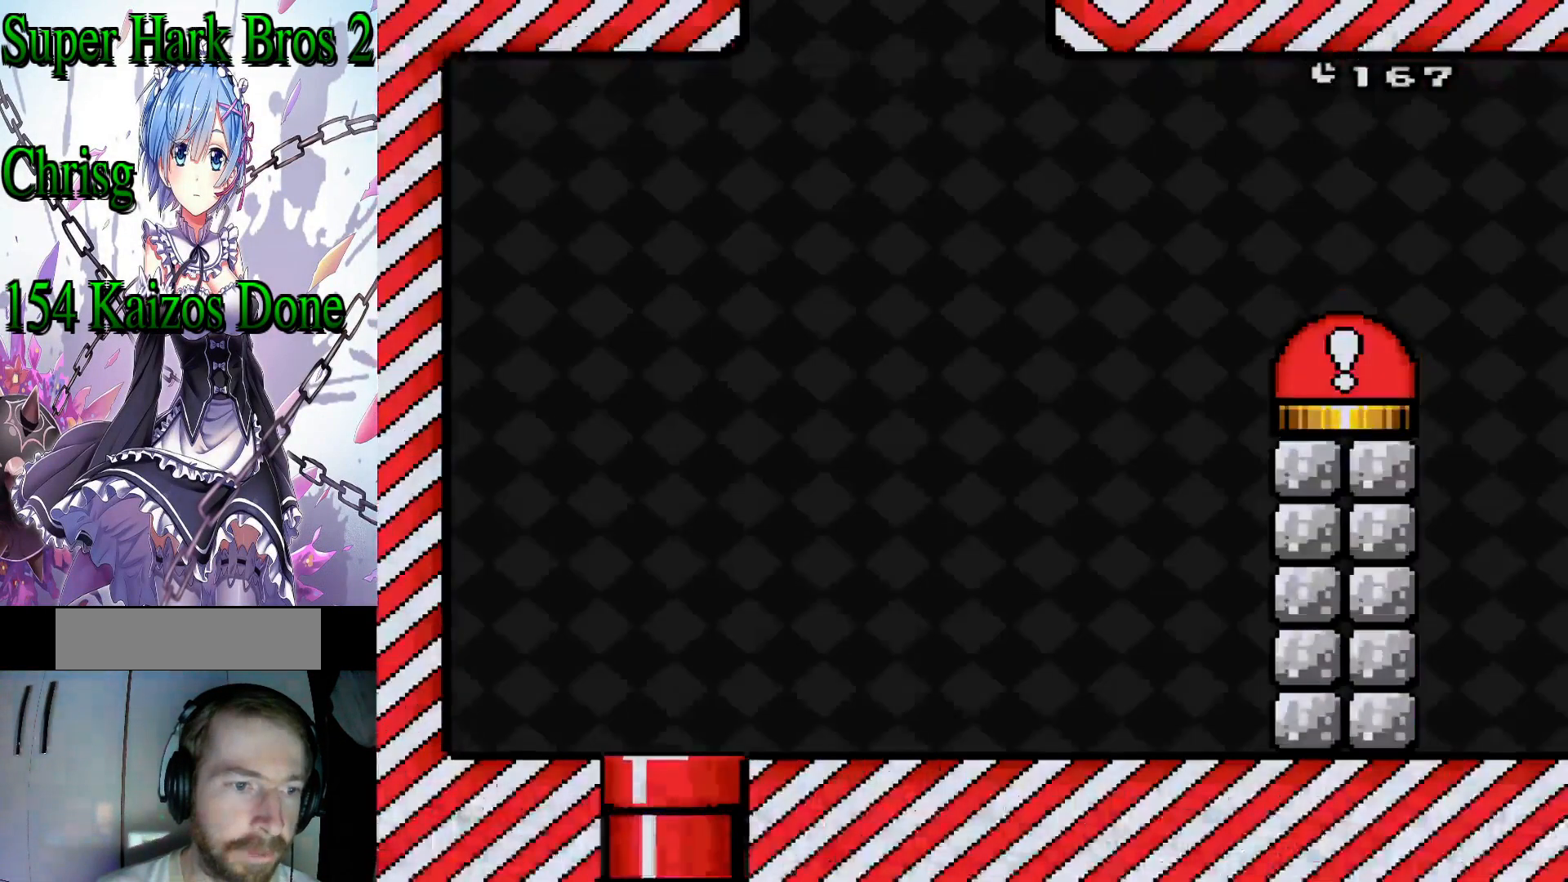
{"buttons": ["Y"], "events": []}
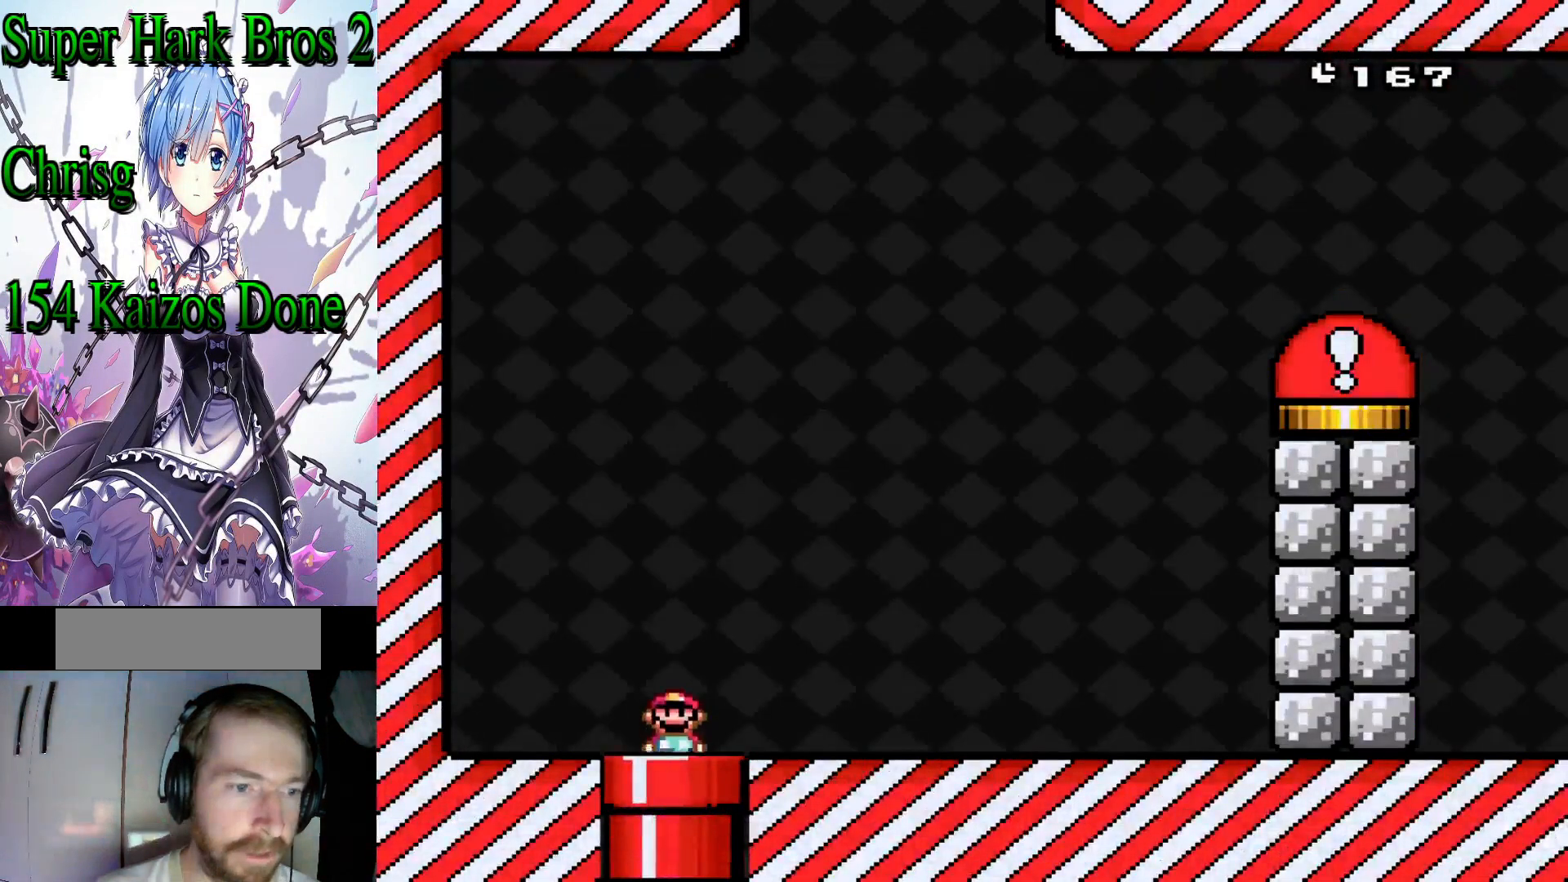
{"buttons": ["Y", "DPAD_RIGHT"], "events": [[267, "DPAD_RIGHT", "down"]]}
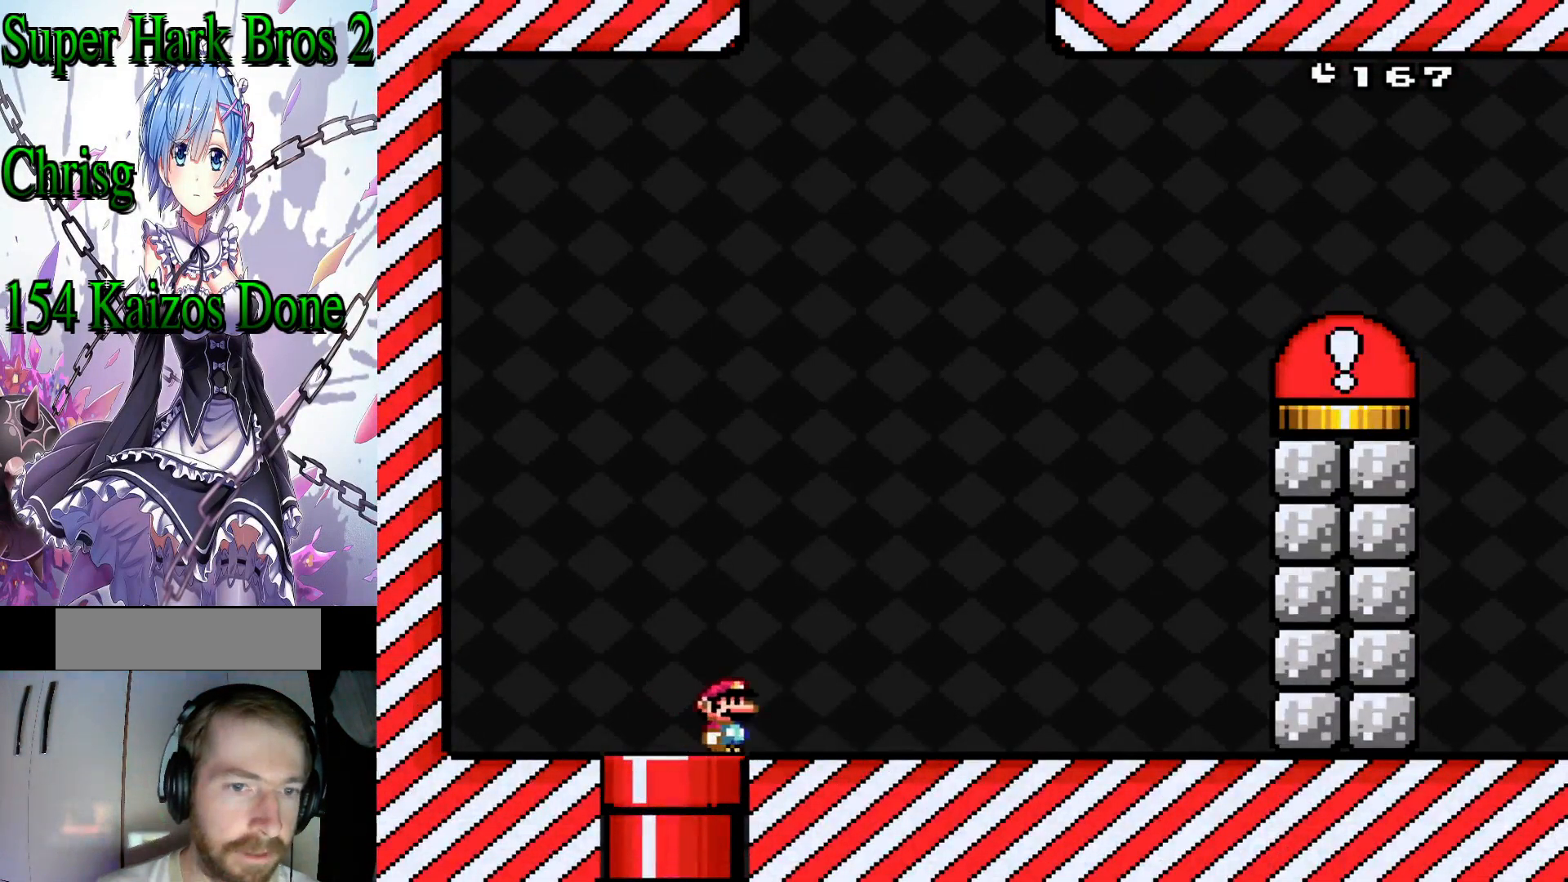
{"buttons": ["Y"], "events": [[117, "DPAD_RIGHT", "up"], [250, "DPAD_LEFT", "down"], [350, "DPAD_LEFT", "up"]]}
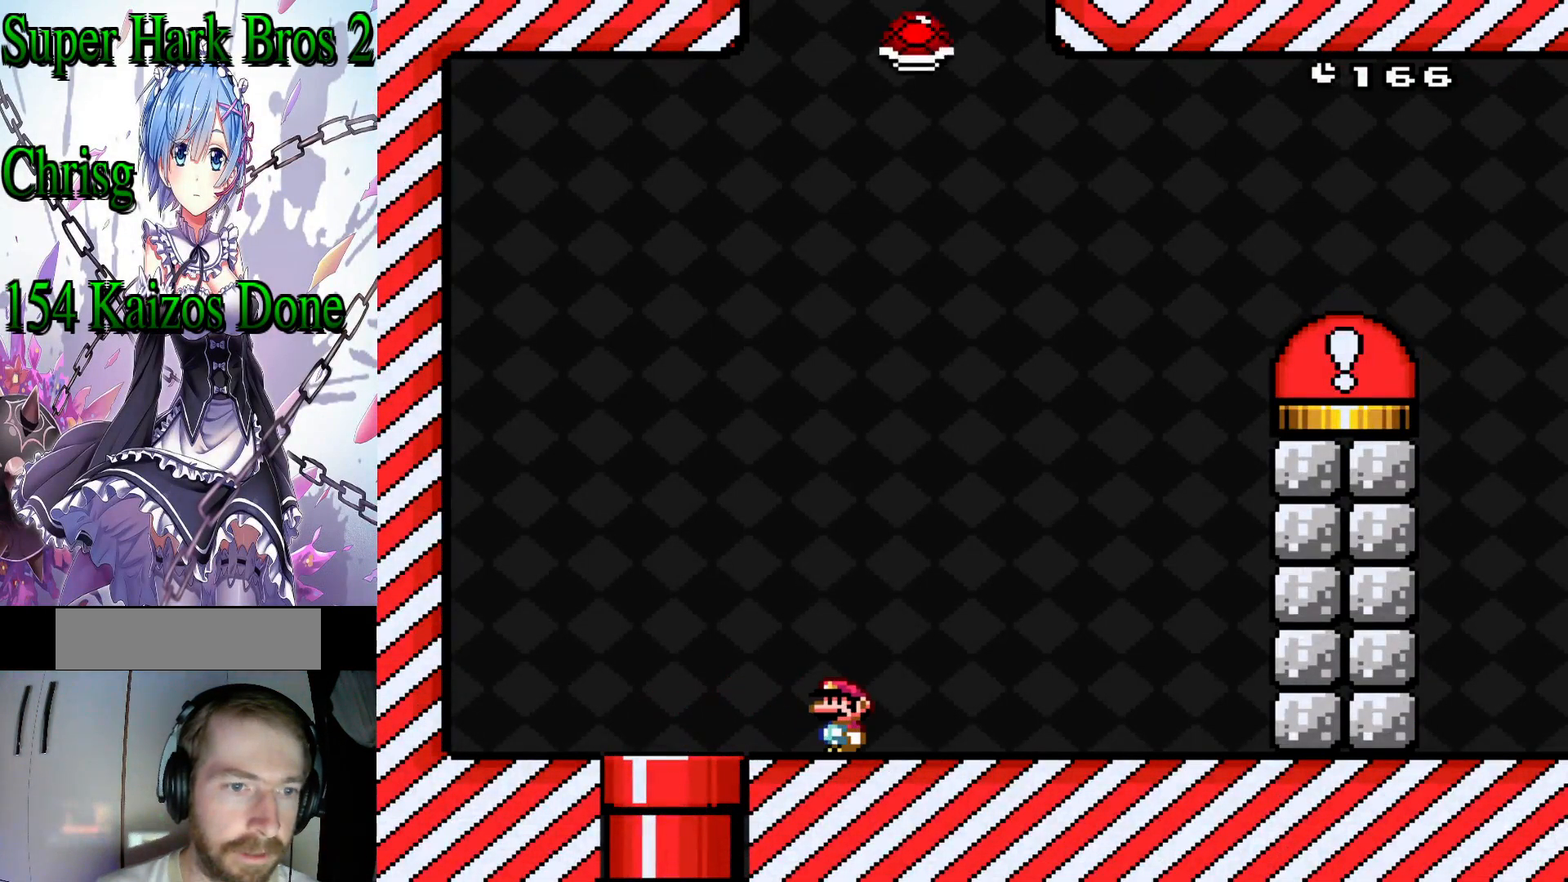
{"buttons": ["B", "Y", "DPAD_LEFT"], "events": [[350, "DPAD_LEFT", "down"], [483, "B", "down"]]}
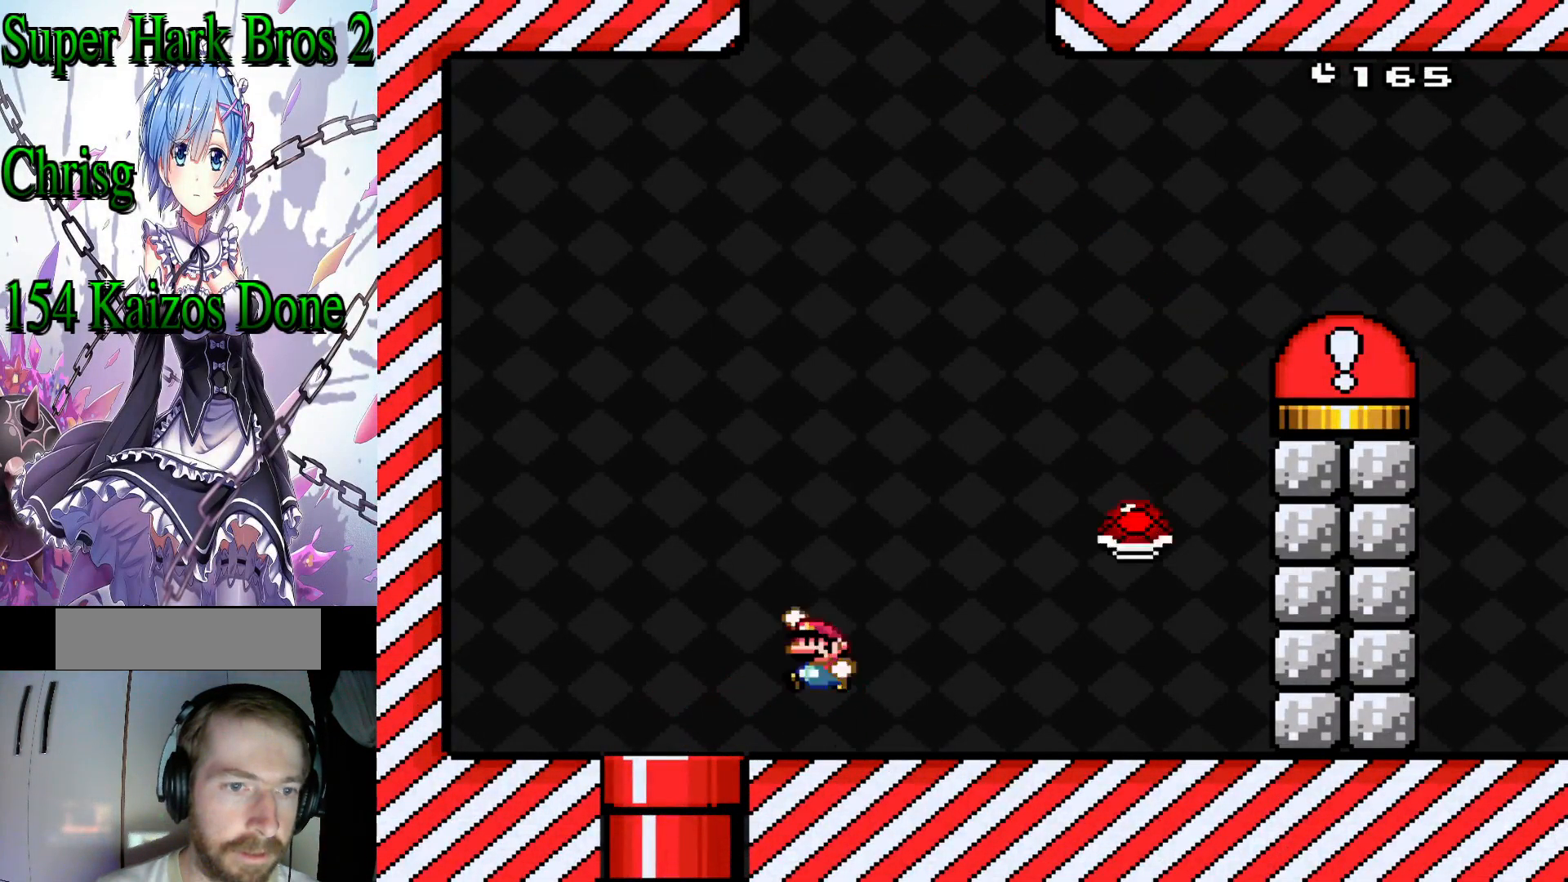
{"buttons": ["Y", "DPAD_RIGHT"], "events": [[67, "DPAD_LEFT", "up"], [133, "DPAD_RIGHT", "down"], [183, "B", "up"], [233, "DPAD_RIGHT", "up"], [383, "DPAD_LEFT", "down"], [433, "DPAD_LEFT", "up"], [467, "DPAD_RIGHT", "down"]]}
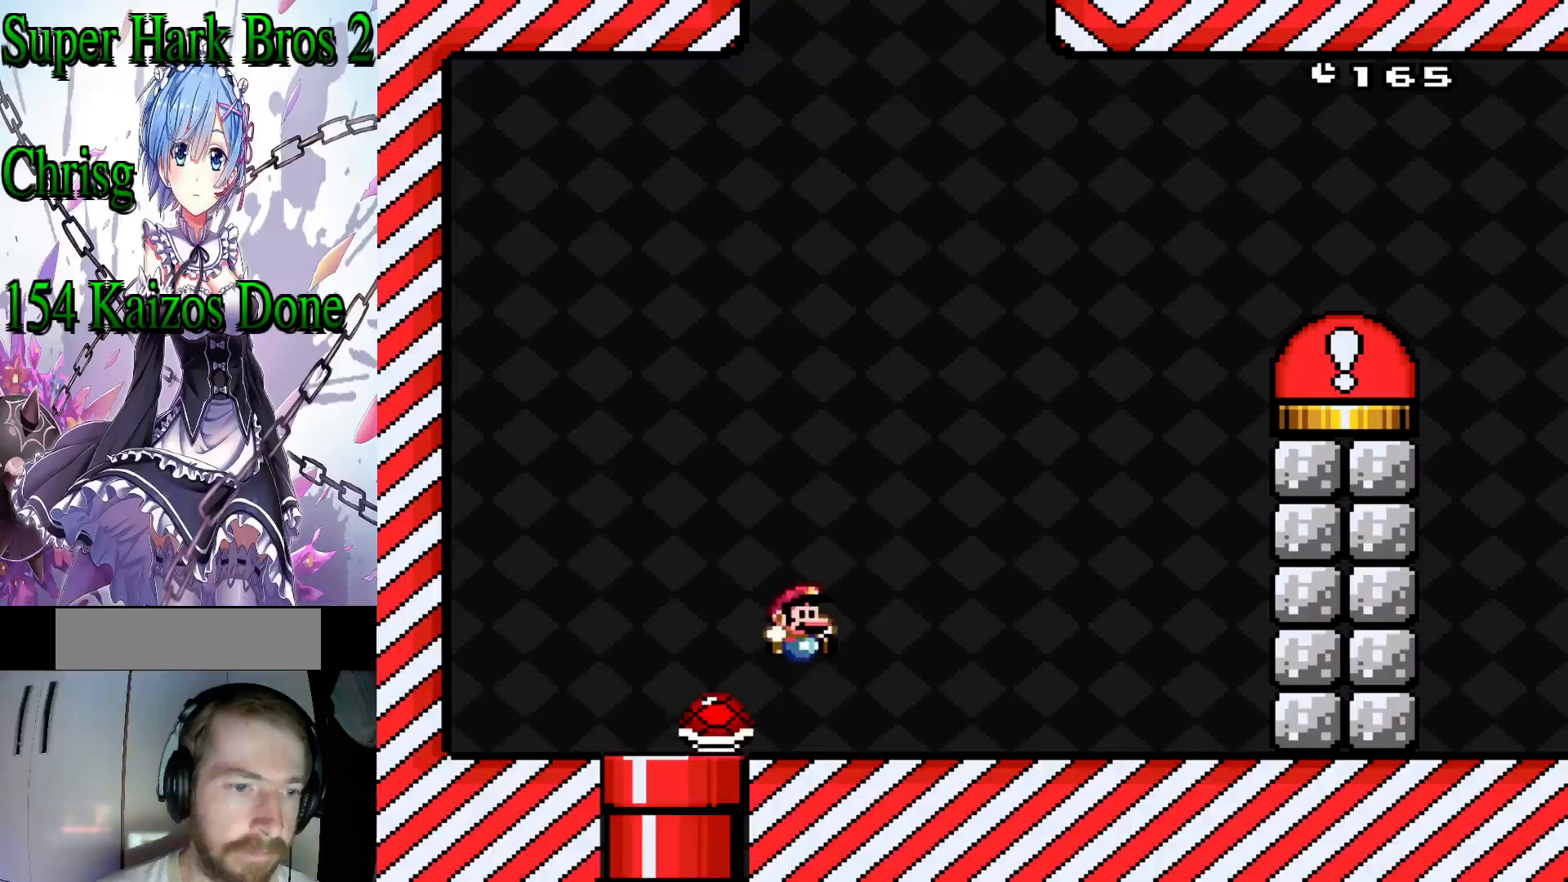
{"buttons": ["Y"], "events": [[167, "DPAD_RIGHT", "up"], [183, "B", "down"], [267, "DPAD_LEFT", "down"], [400, "B", "up"], [433, "DPAD_LEFT", "up"]]}
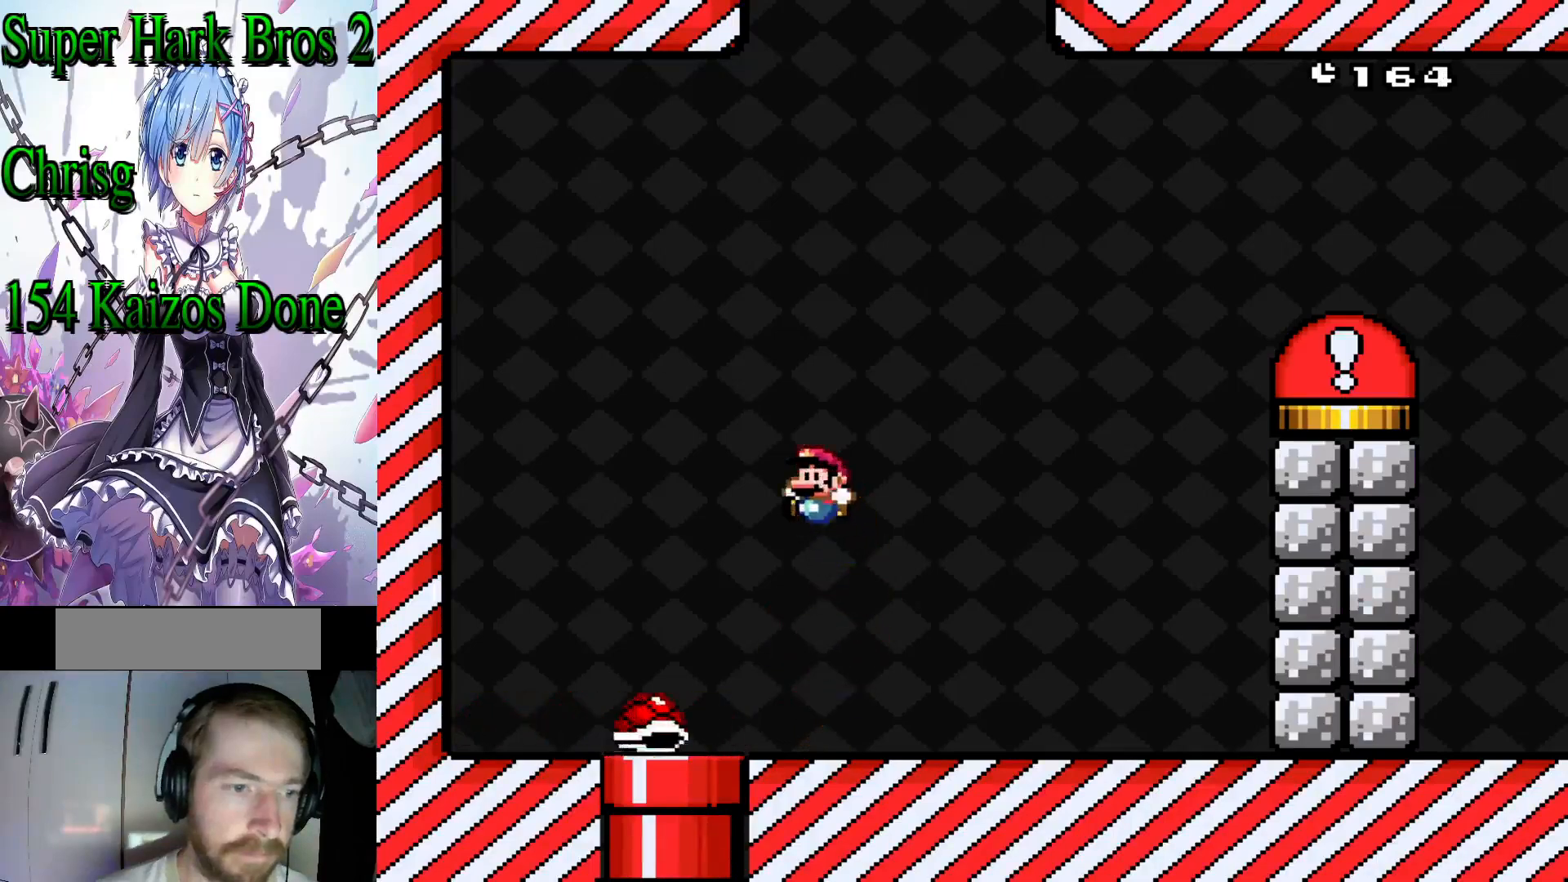
{"buttons": ["Y"], "events": [[83, "DPAD_RIGHT", "down"], [217, "DPAD_LEFT", "down"], [217, "DPAD_RIGHT", "up"], [500, "DPAD_LEFT", "up"]]}
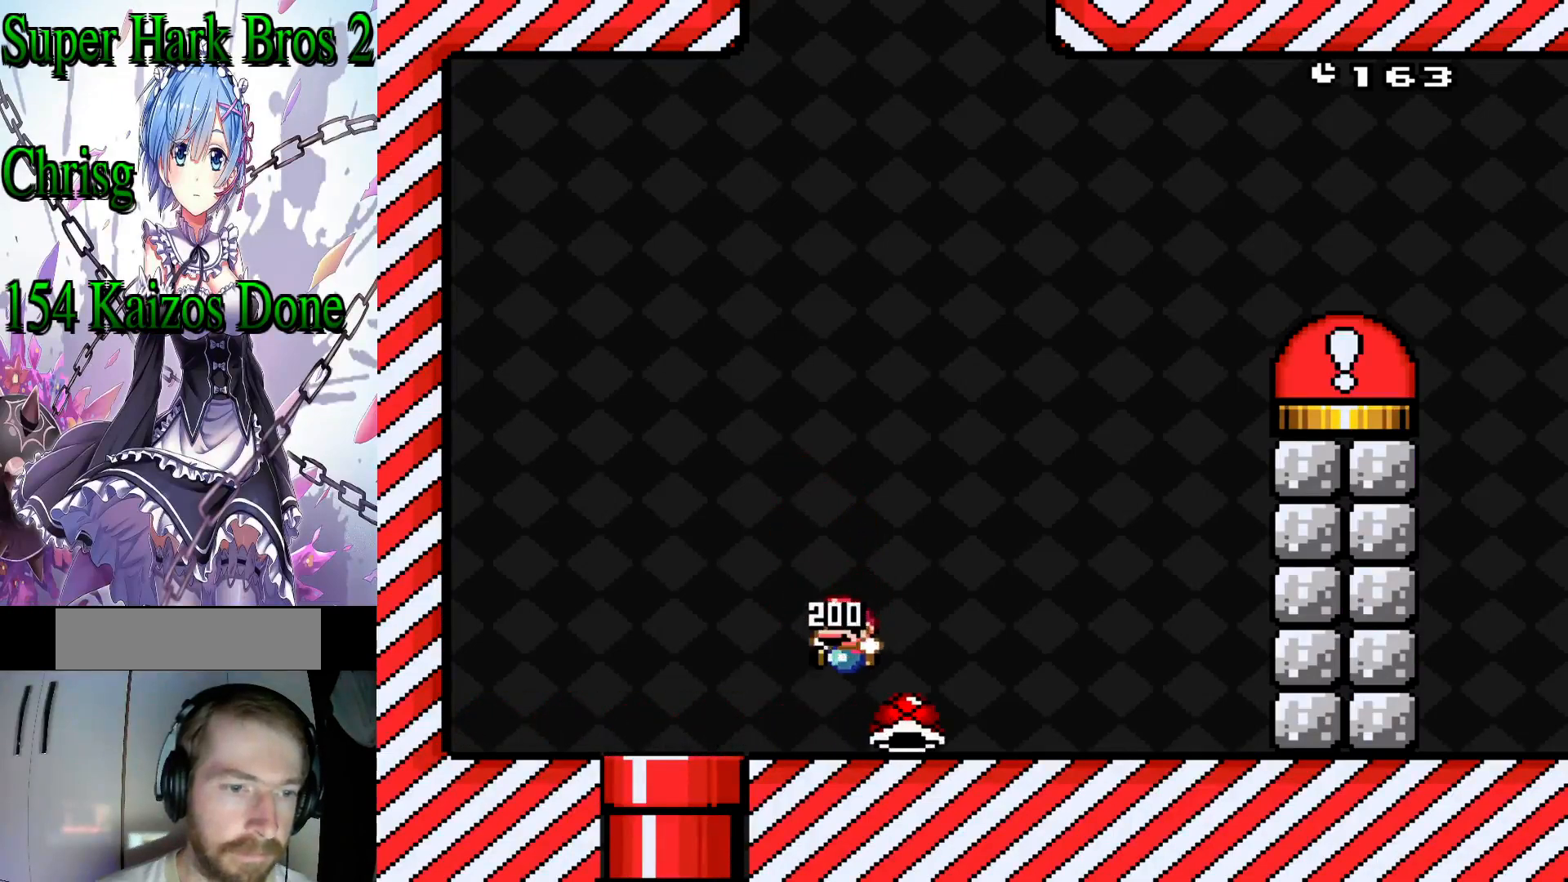
{"buttons": ["B", "Y"], "events": [[150, "DPAD_RIGHT", "down"], [450, "DPAD_RIGHT", "up"], [483, "B", "down"]]}
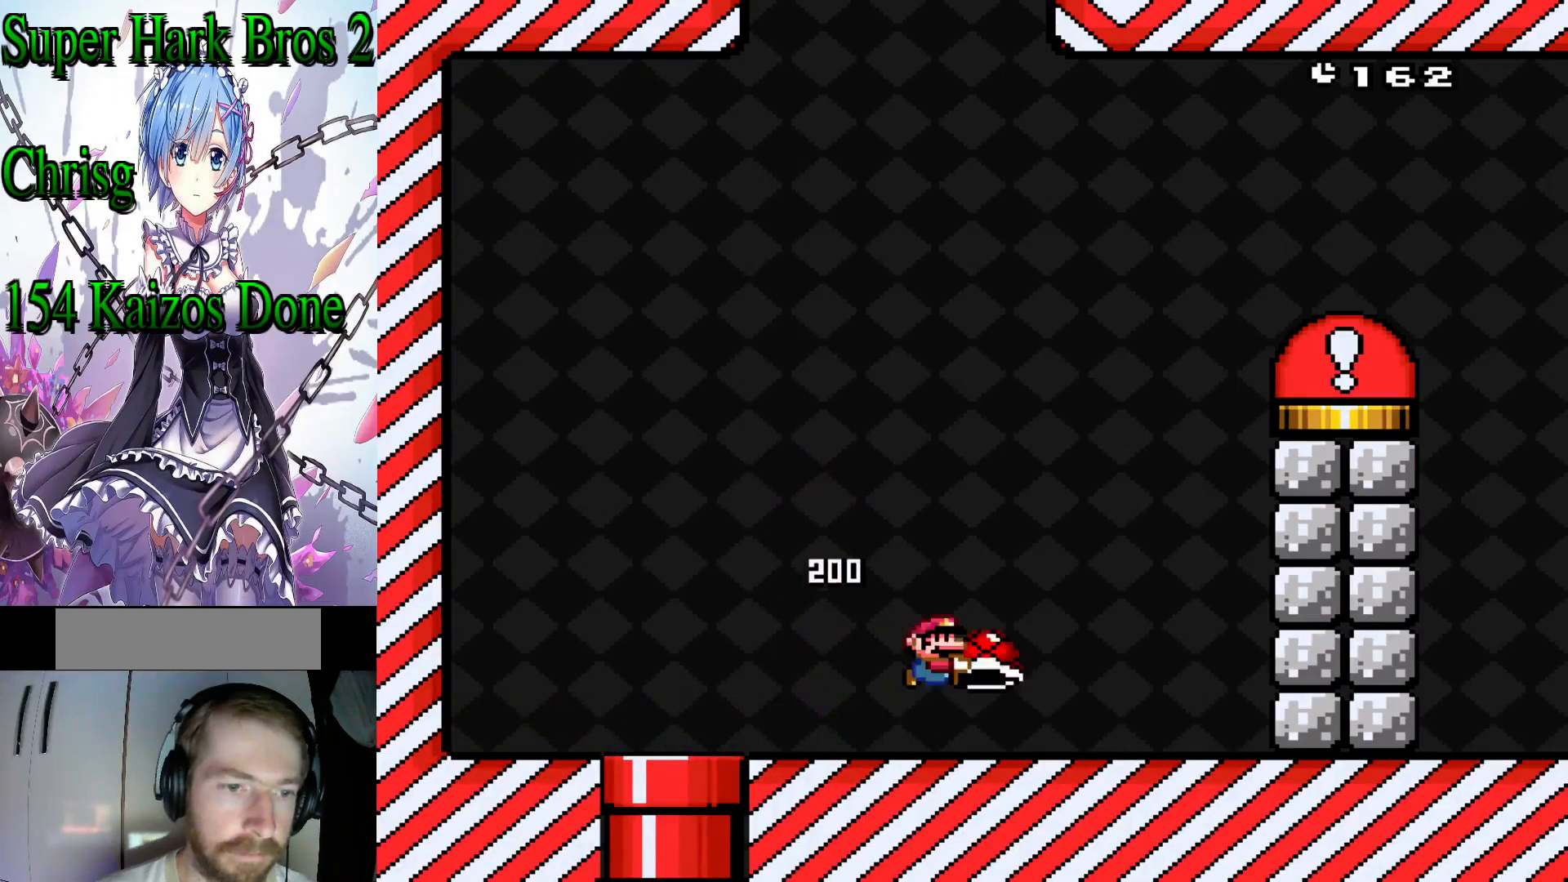
{"buttons": ["B", "Y", "DPAD_RIGHT"], "events": [[17, "DPAD_LEFT", "down"], [133, "DPAD_LEFT", "up"], [183, "DPAD_RIGHT", "down"], [400, "B", "up"], [400, "Y", "up"], [433, "Y", "down"], [450, "B", "down"]]}
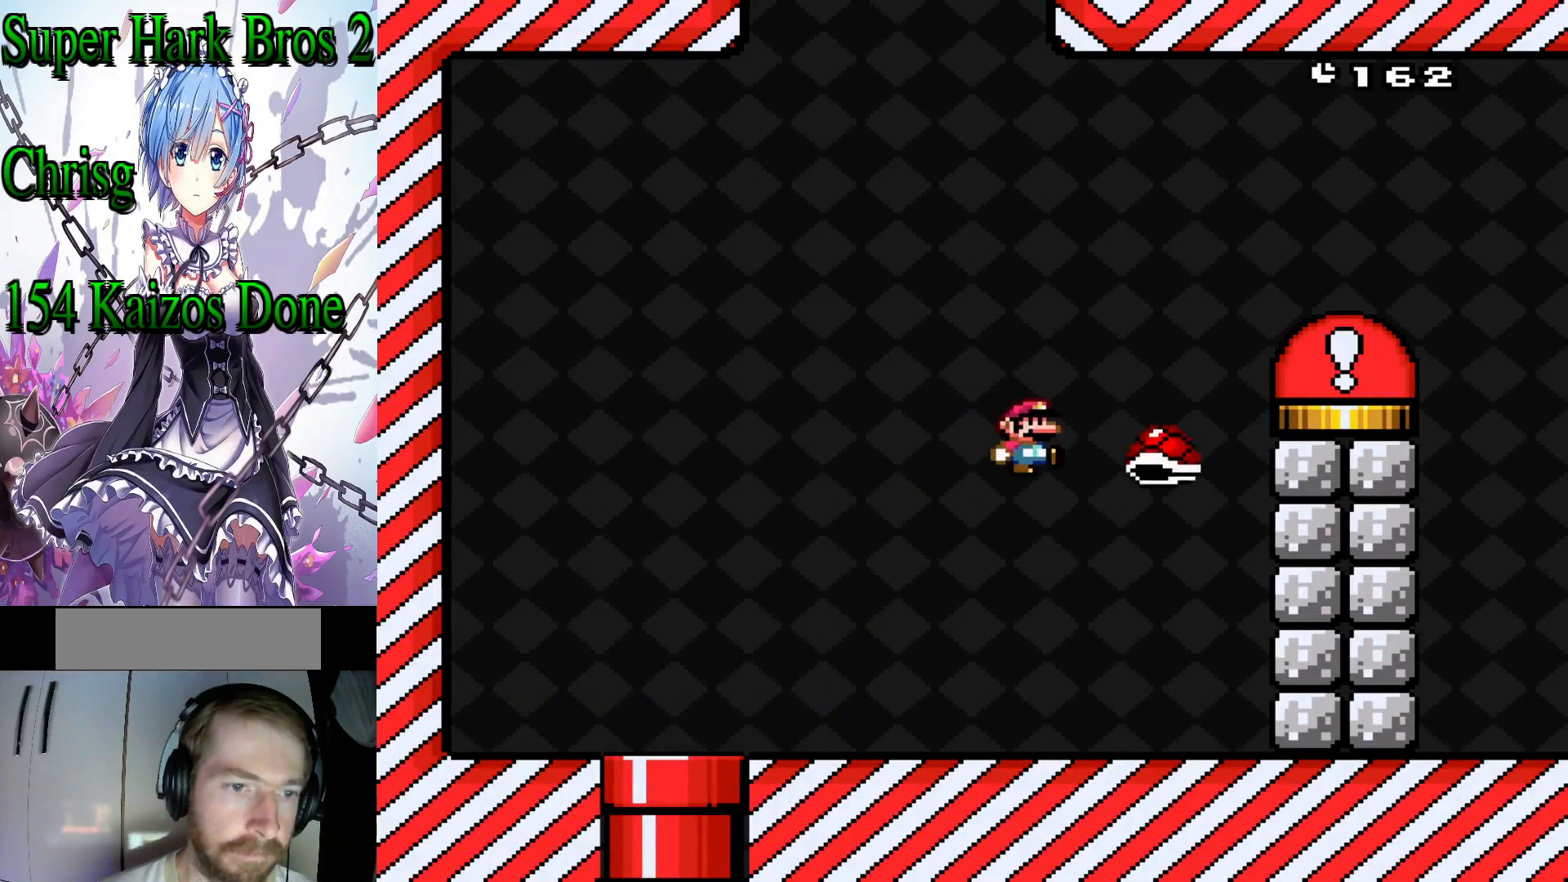
{"buttons": ["B", "Y", "DPAD_RIGHT"], "events": [[50, "DPAD_RIGHT", "up"], [117, "DPAD_LEFT", "down"], [217, "DPAD_LEFT", "up"], [267, "DPAD_RIGHT", "down"]]}
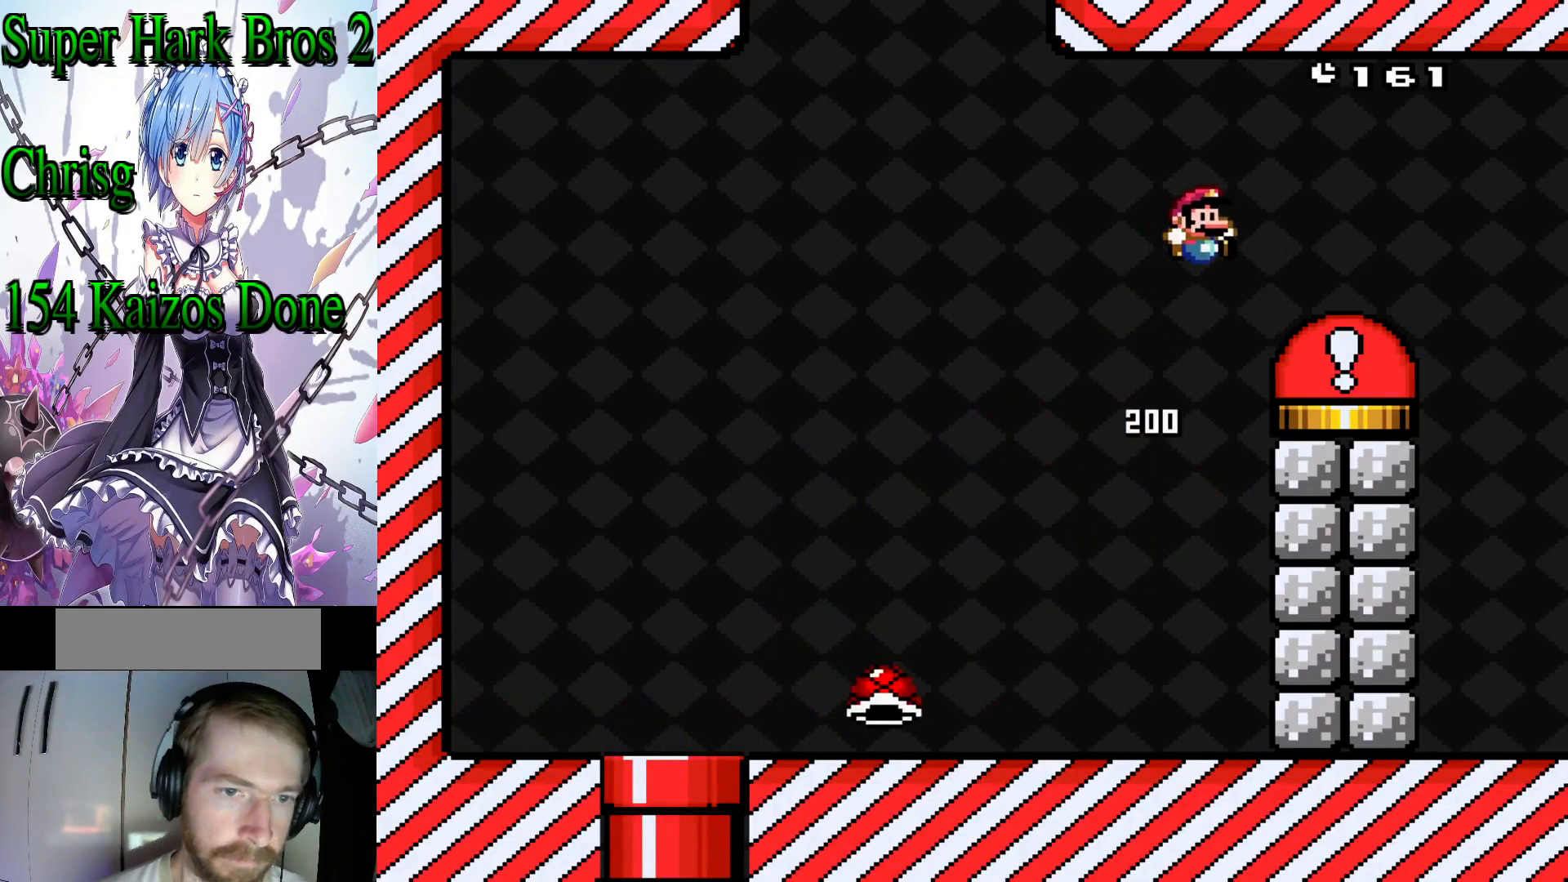
{"buttons": ["B", "Y"], "events": [[17, "B", "up"], [33, "DPAD_RIGHT", "up"], [83, "Y", "up"], [233, "B", "down"], [233, "Y", "down"]]}
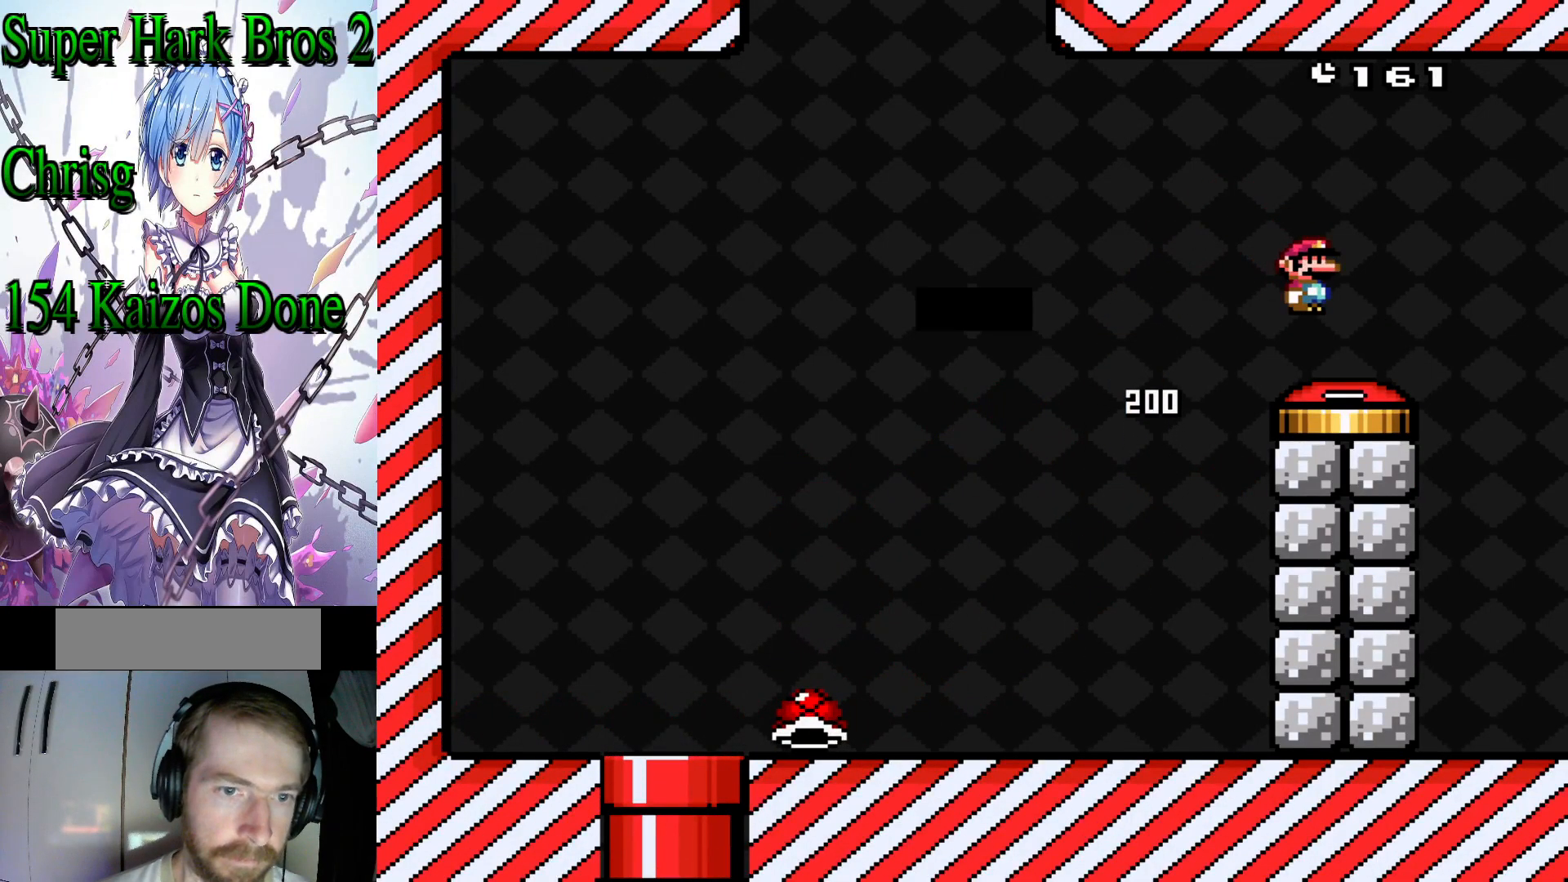
{"buttons": [], "events": [[183, "B", "up"], [217, "Y", "up"]]}